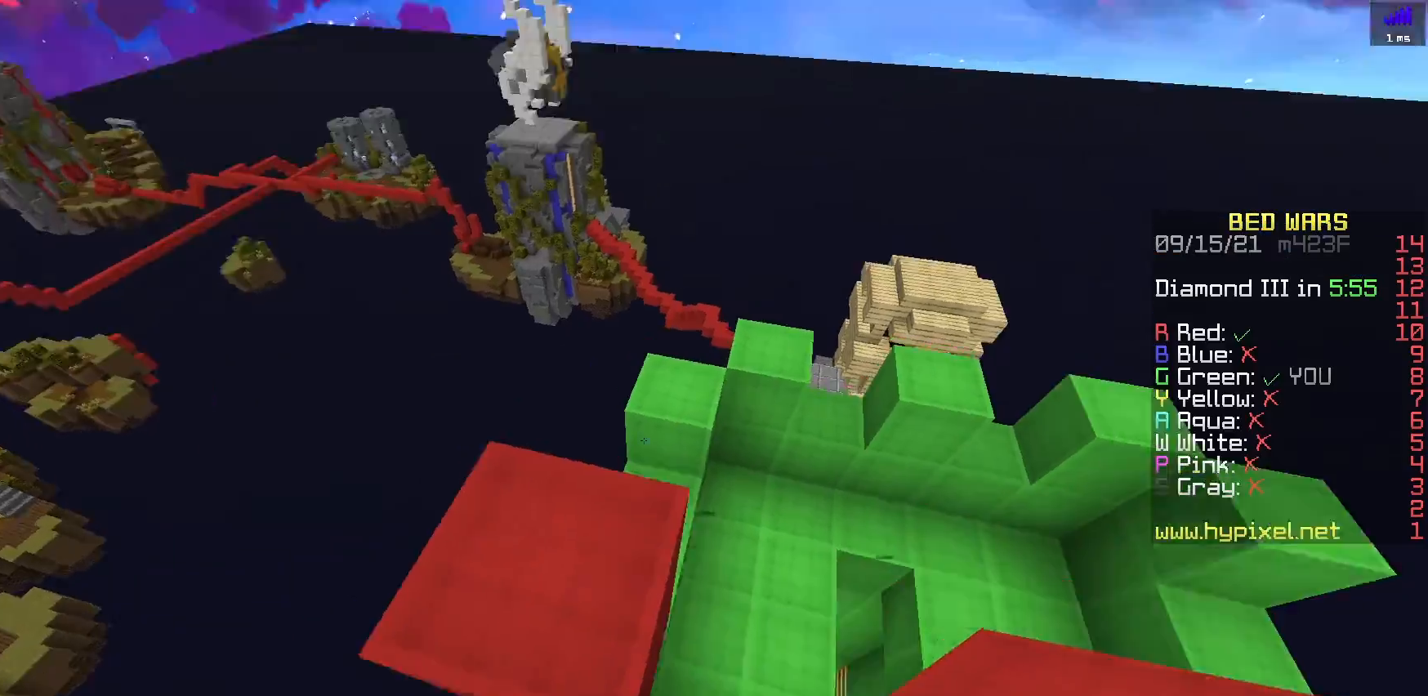
Gameplay with keyboard; each line is a JSON object with the keys held at the frame after it. "events" lists presses ("down") and releases ("up") of "a", "d", "s", "space" and "w" between this image and that frame as [ms after this image, input, new state], when the widget could be followed in between. No other keys are recorded. Mouse input is not recorded.
{"keys": ["space"], "events": [[400, "w", "up"], [450, "space", "down"]]}
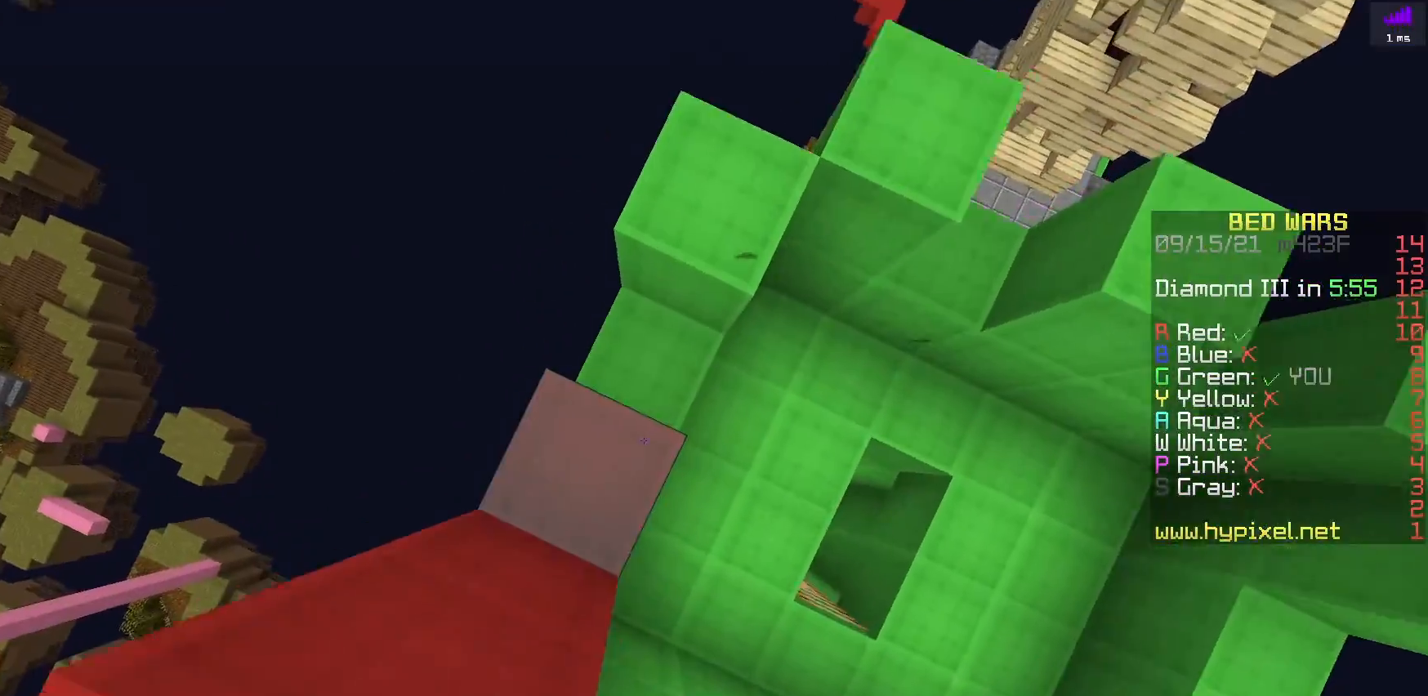
{"keys": ["space"], "events": [[217, "s", "down"], [500, "s", "up"]]}
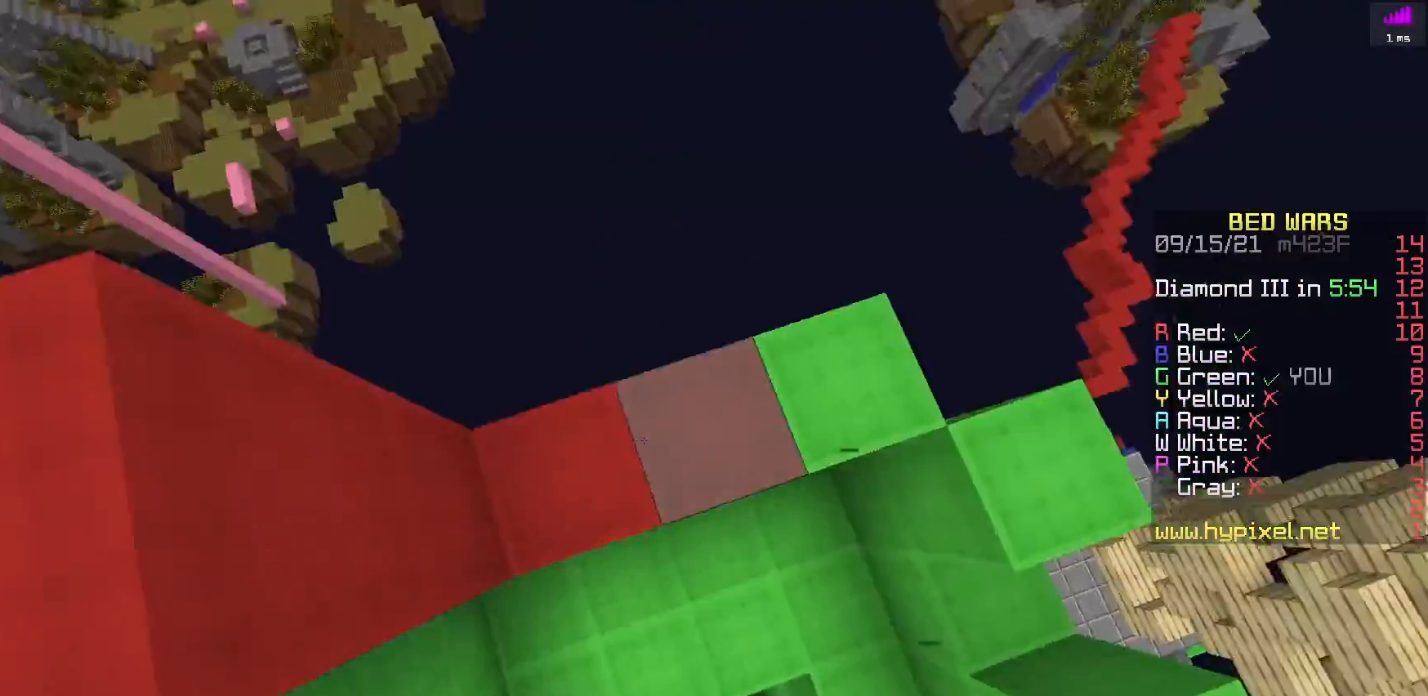
{"keys": ["space"], "events": []}
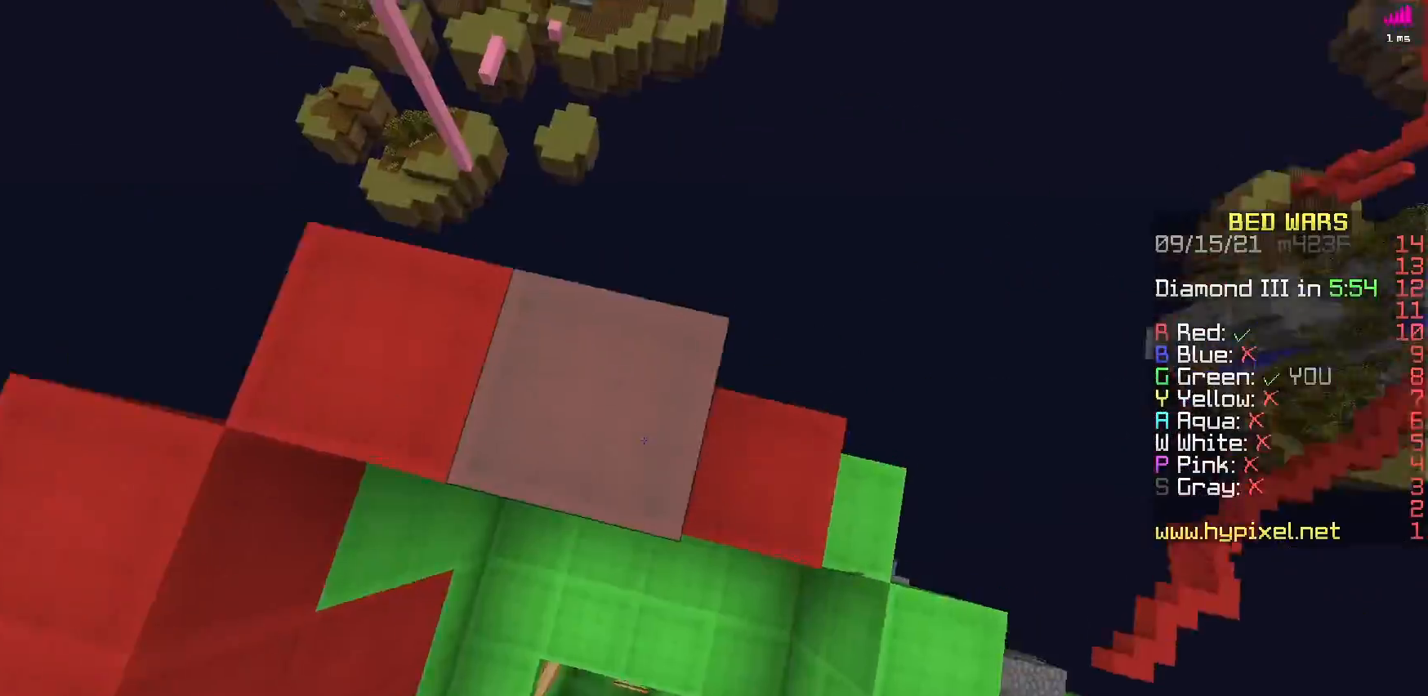
{"keys": ["w"], "events": [[467, "space", "up"], [467, "w", "down"]]}
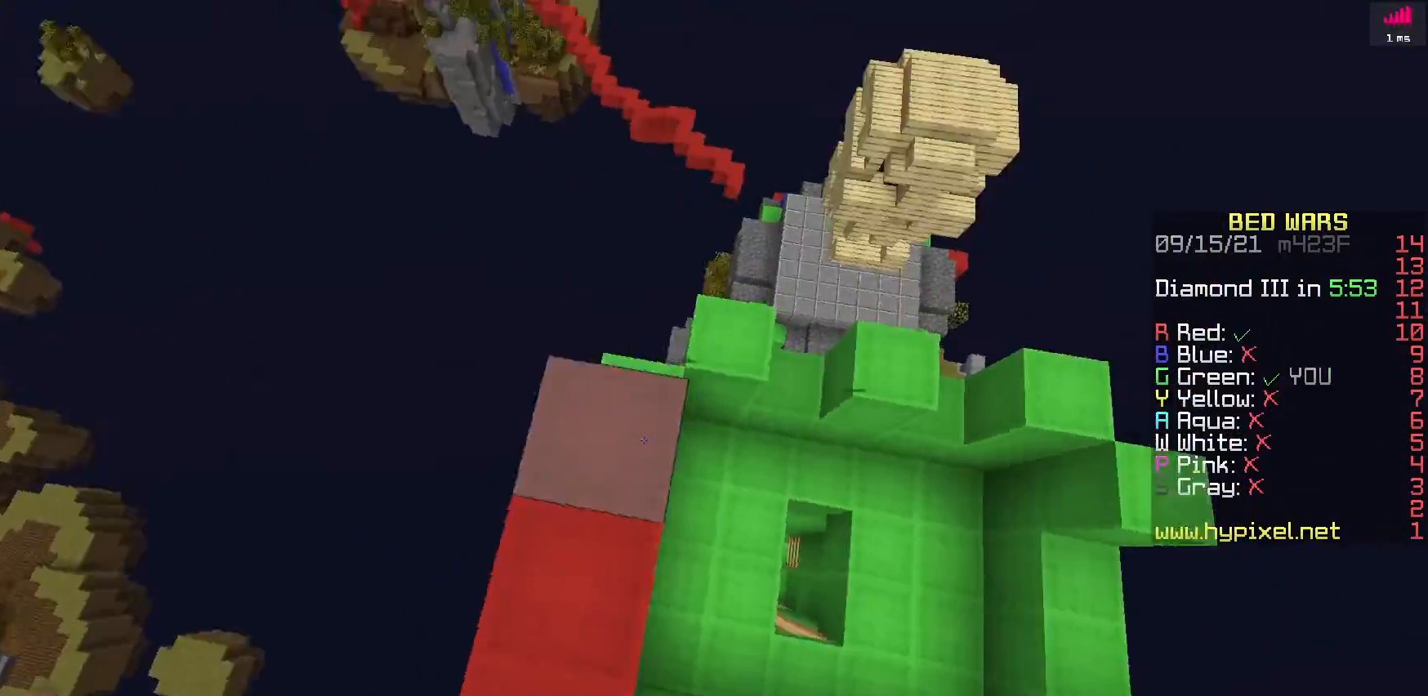
{"keys": ["w"], "events": []}
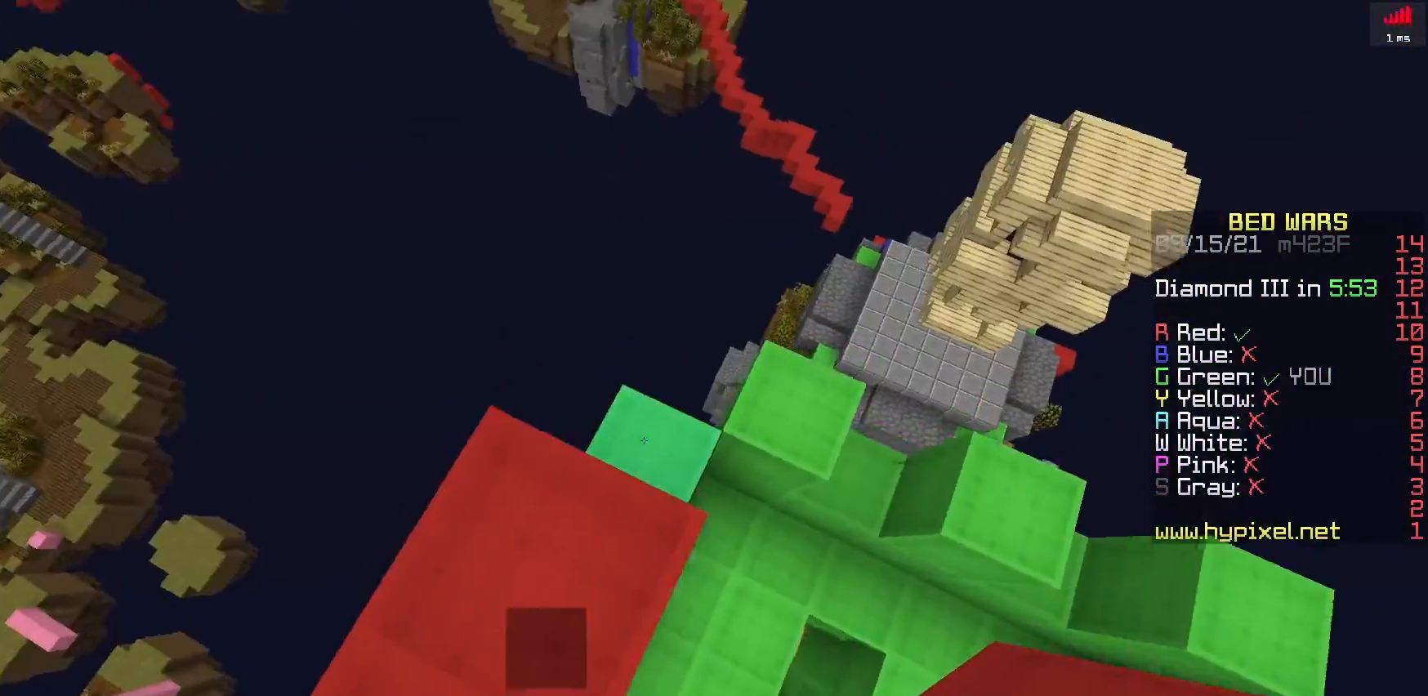
{"keys": ["w"], "events": [[183, "w", "up"], [400, "w", "down"]]}
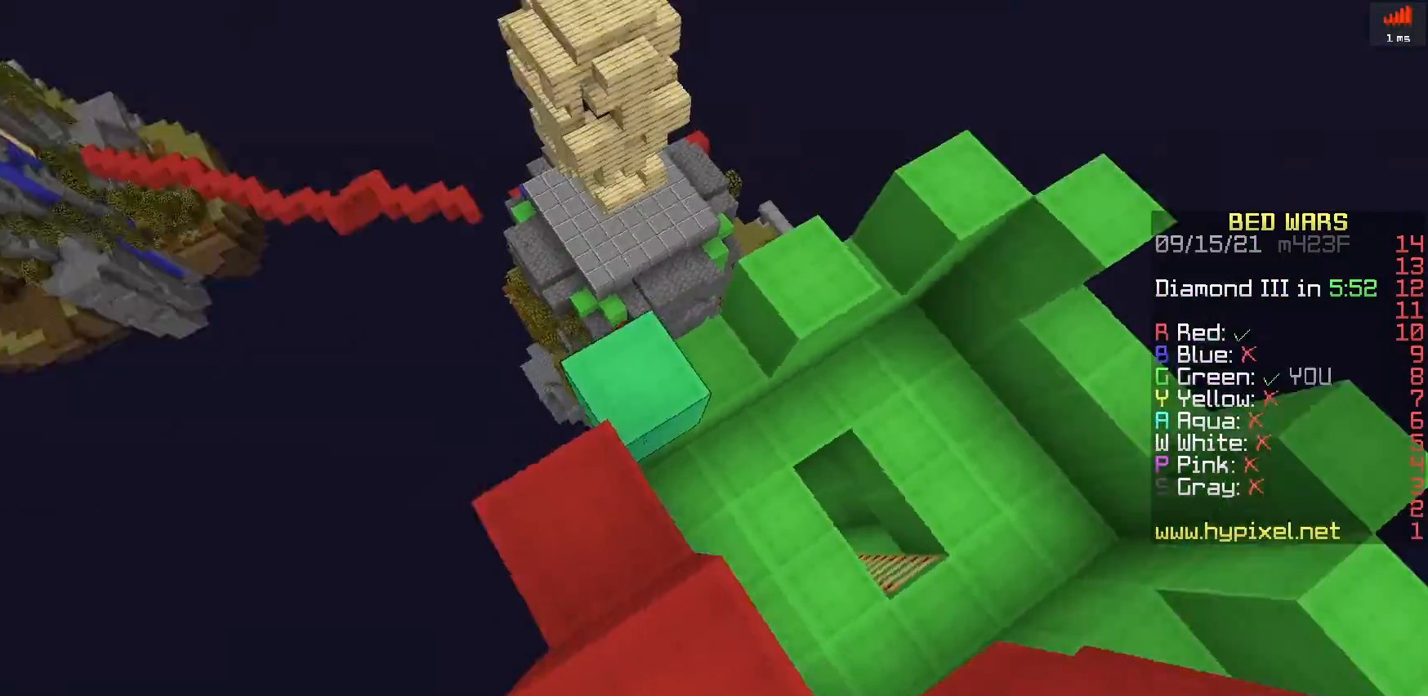
{"keys": [], "events": [[117, "w", "up"]]}
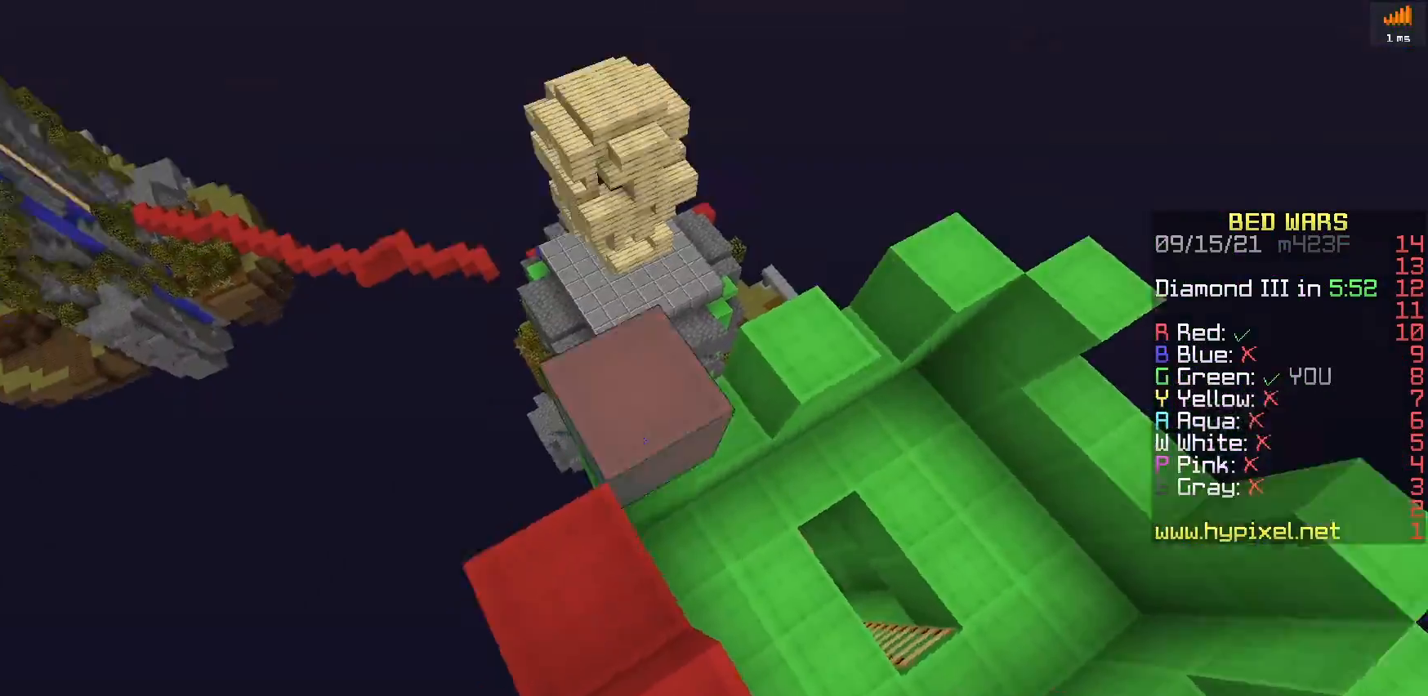
{"keys": [], "events": []}
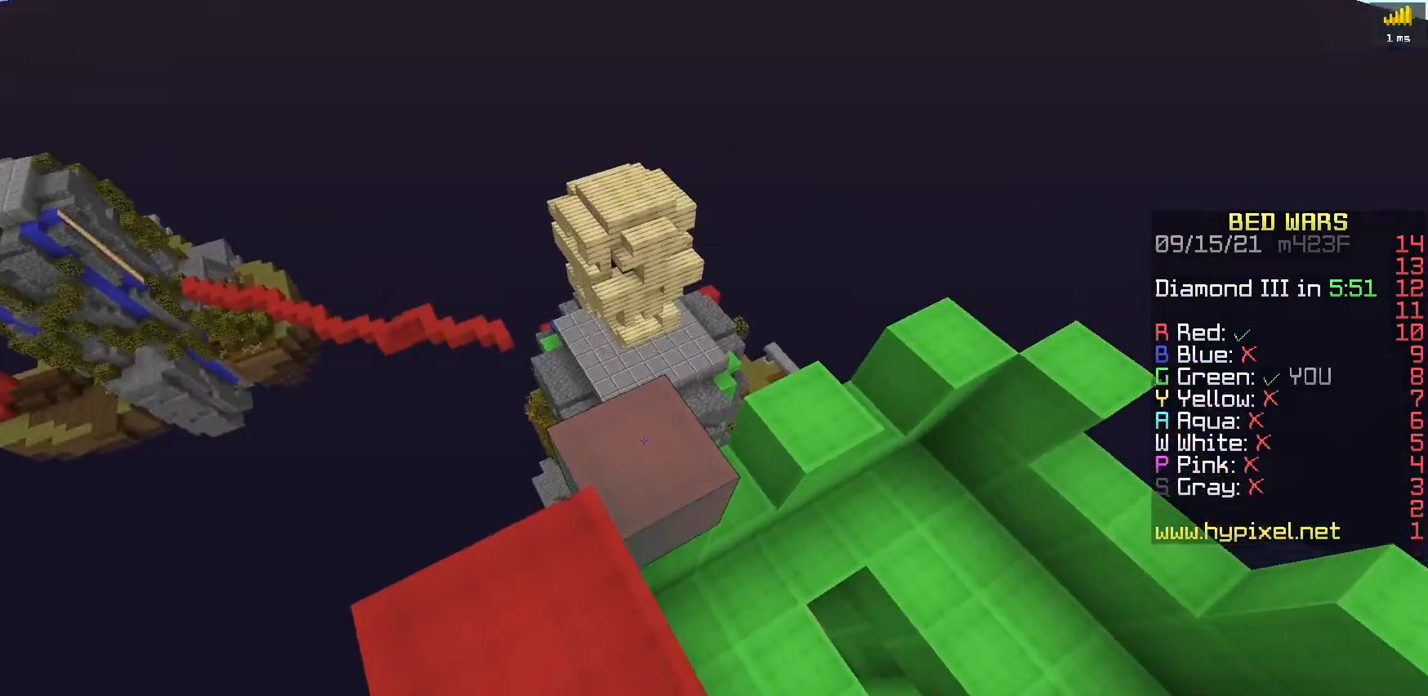
{"keys": ["d"], "events": [[117, "w", "down"], [283, "d", "down"], [500, "w", "up"]]}
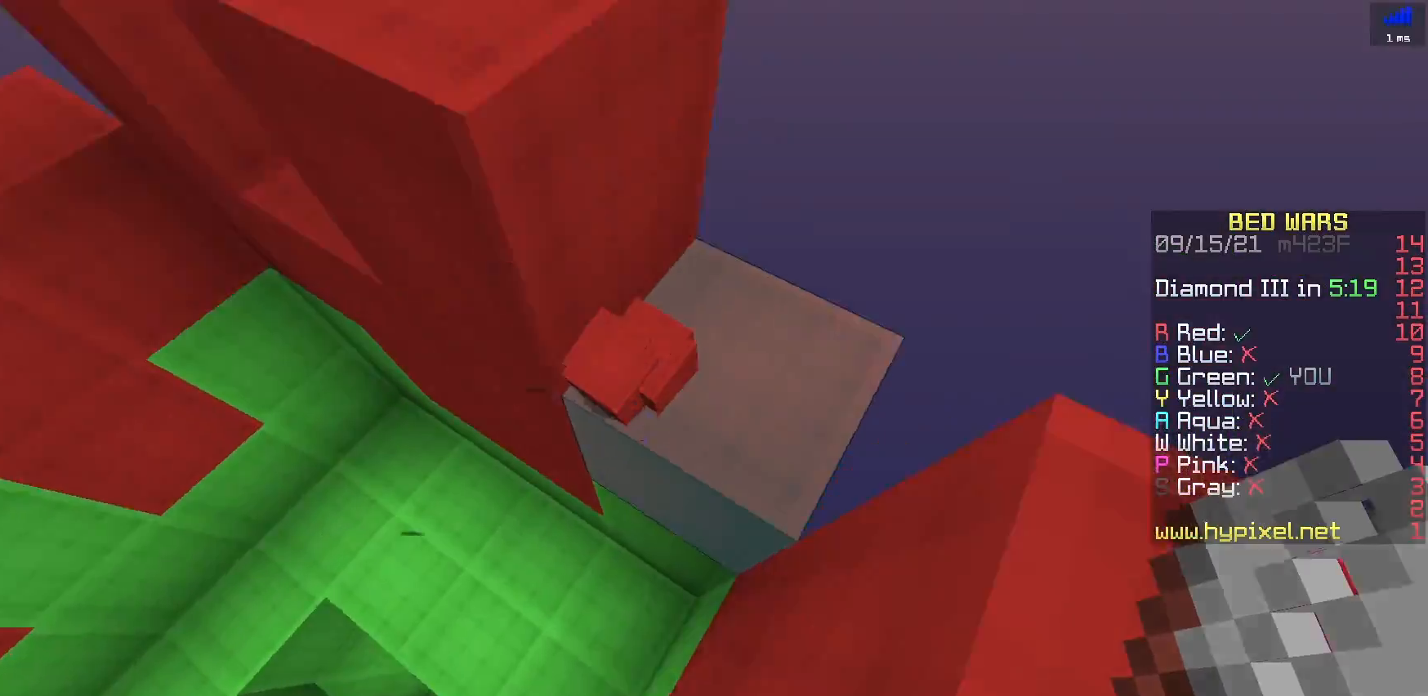
{"keys": [], "events": [[83, "d", "up"]]}
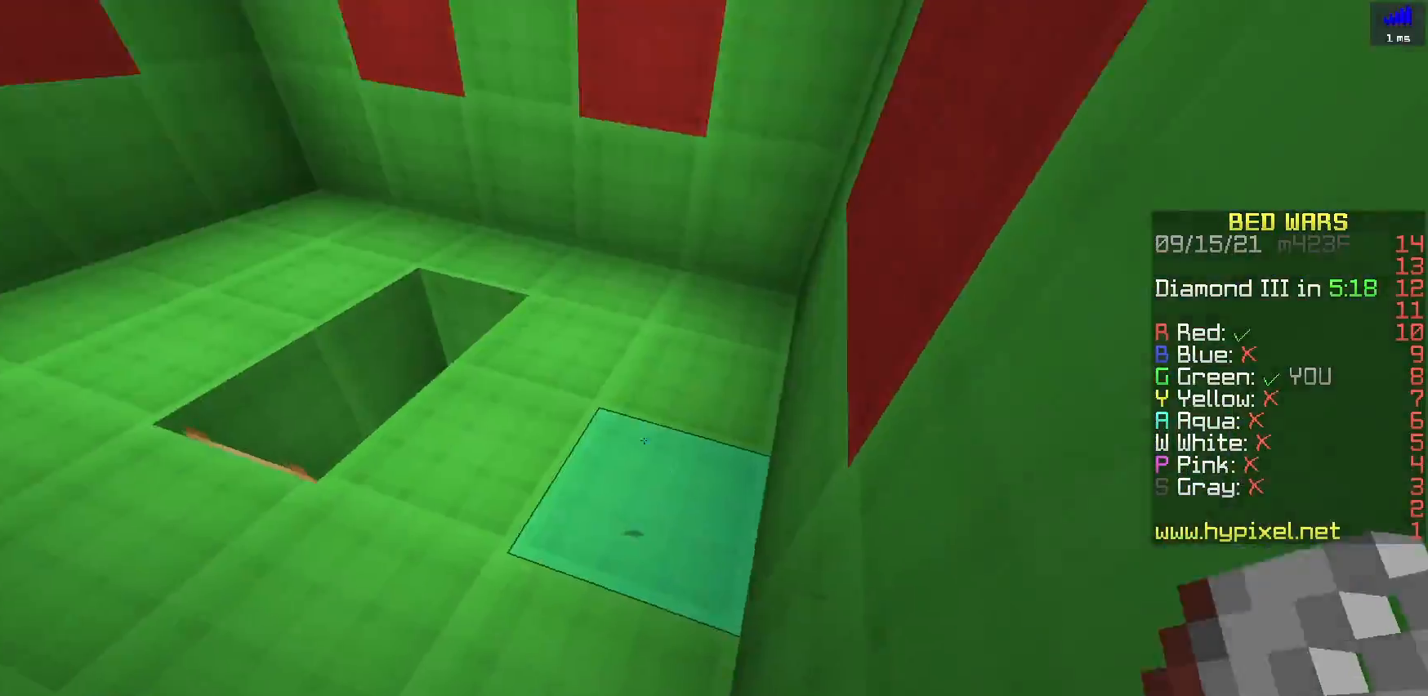
{"keys": [], "events": [[33, "w", "down"], [433, "w", "up"]]}
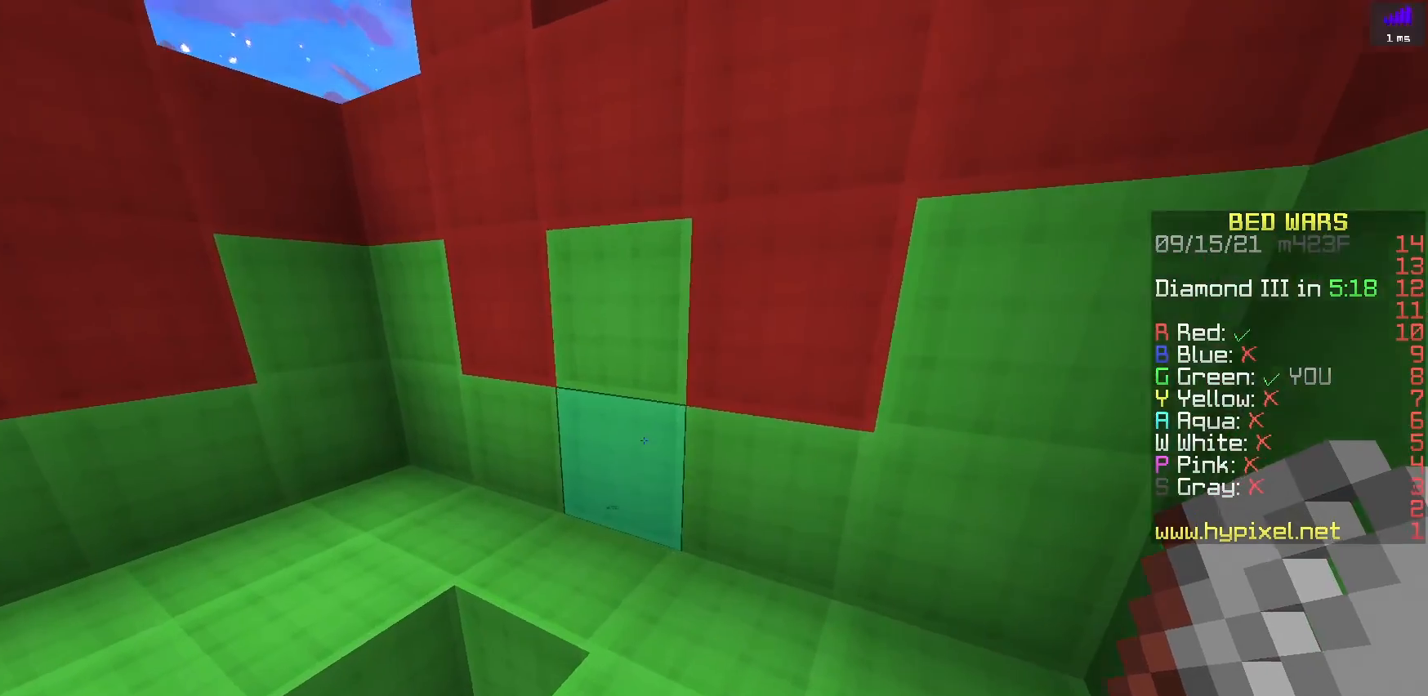
{"keys": ["s"], "events": [[117, "w", "down"], [400, "w", "up"], [433, "s", "down"]]}
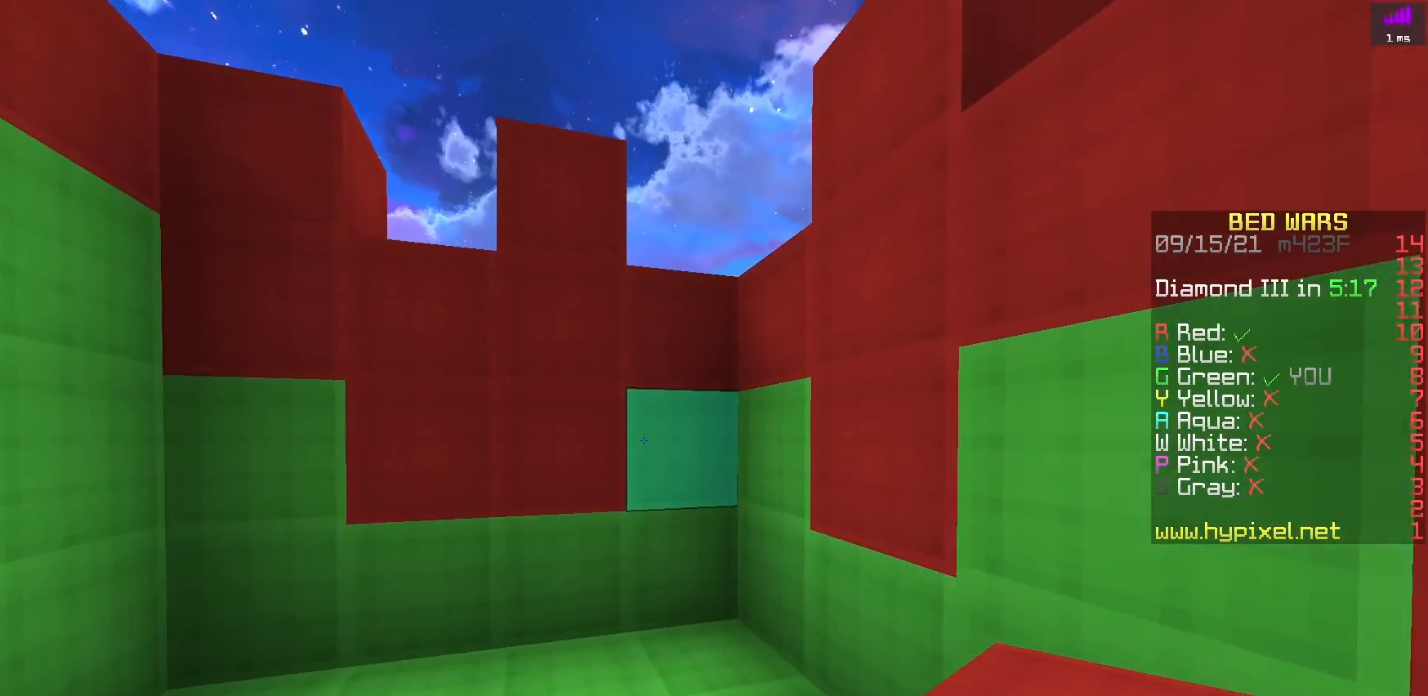
{"keys": ["w"], "events": [[83, "d", "down"], [283, "s", "up"], [300, "w", "down"], [333, "d", "up"]]}
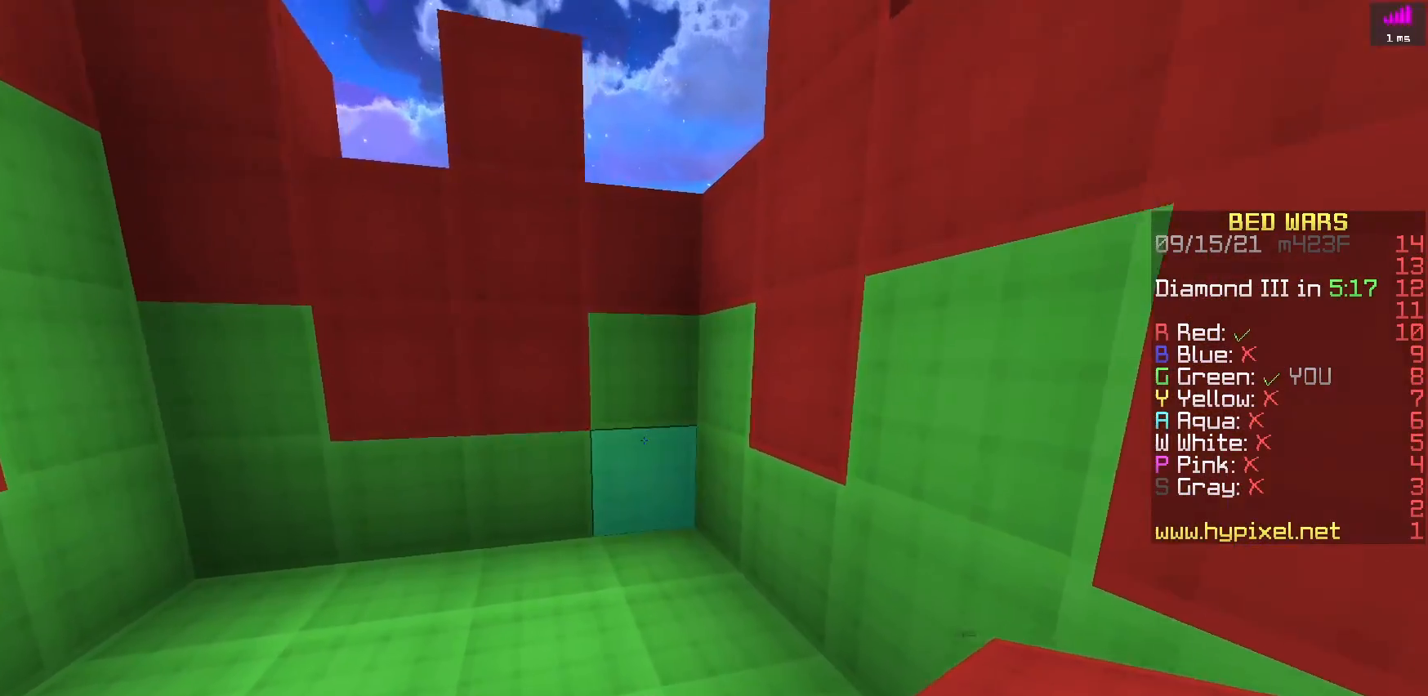
{"keys": ["space", "w"], "events": [[300, "space", "down"]]}
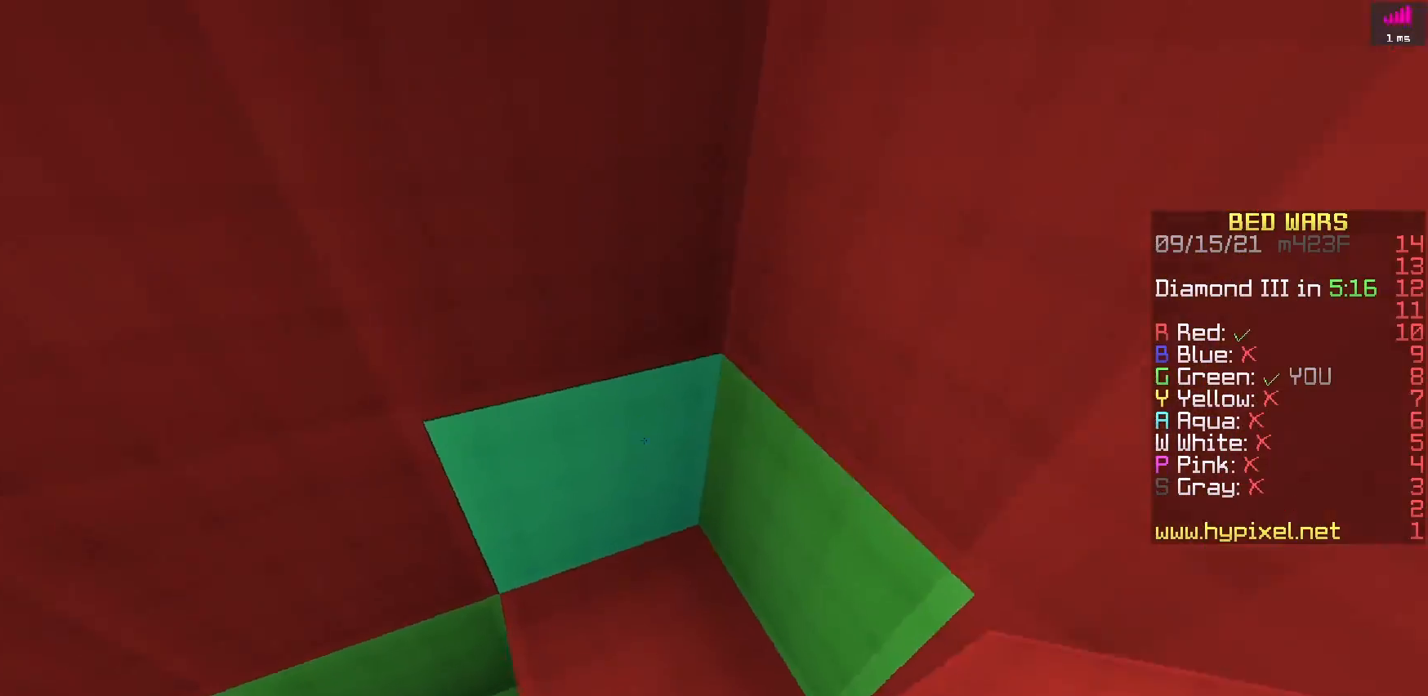
{"keys": ["space"], "events": [[417, "w", "up"]]}
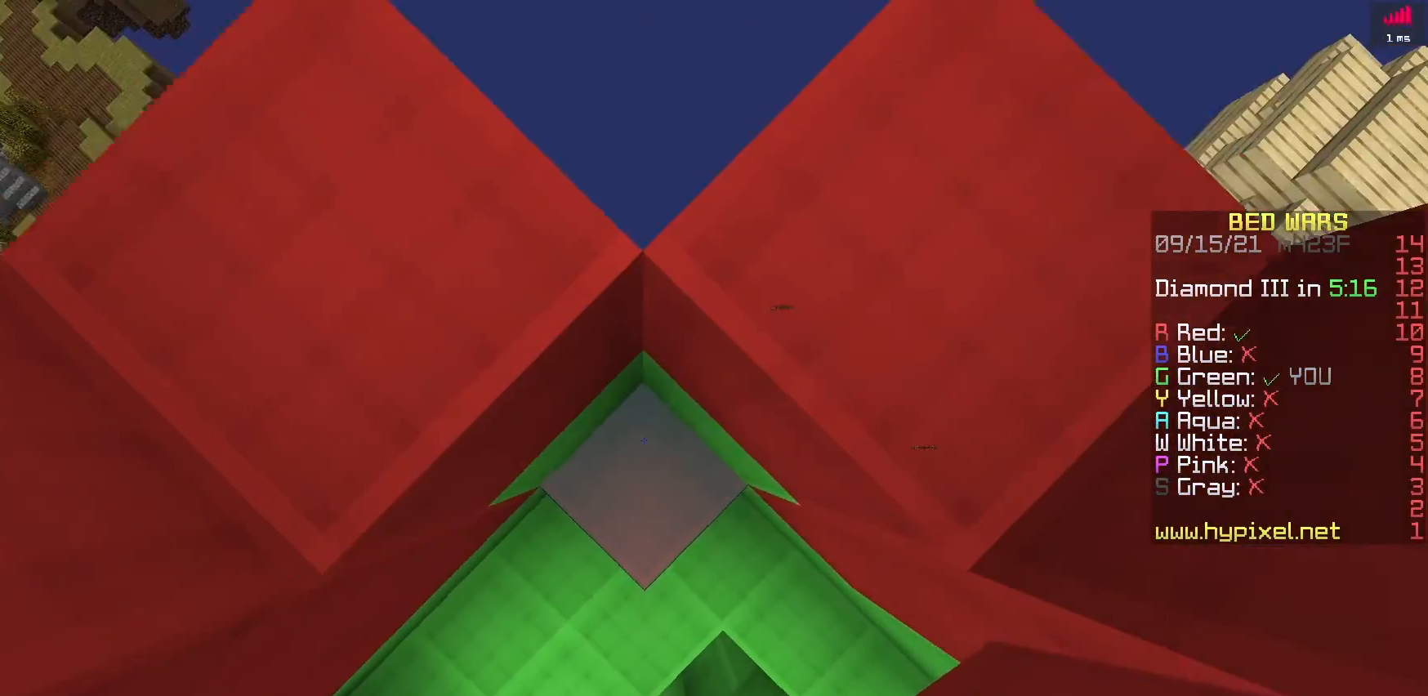
{"keys": ["space", "w"], "events": [[50, "w", "down"]]}
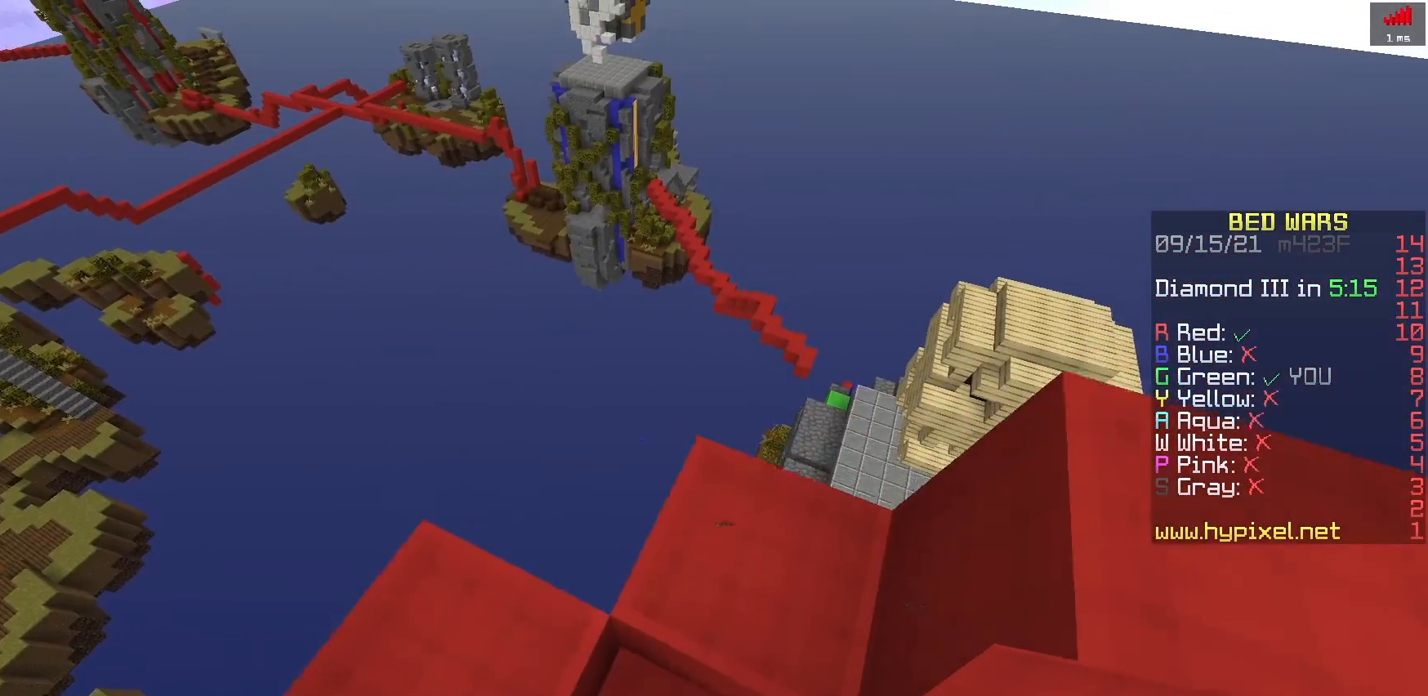
{"keys": [], "events": [[83, "space", "up"], [183, "w", "up"]]}
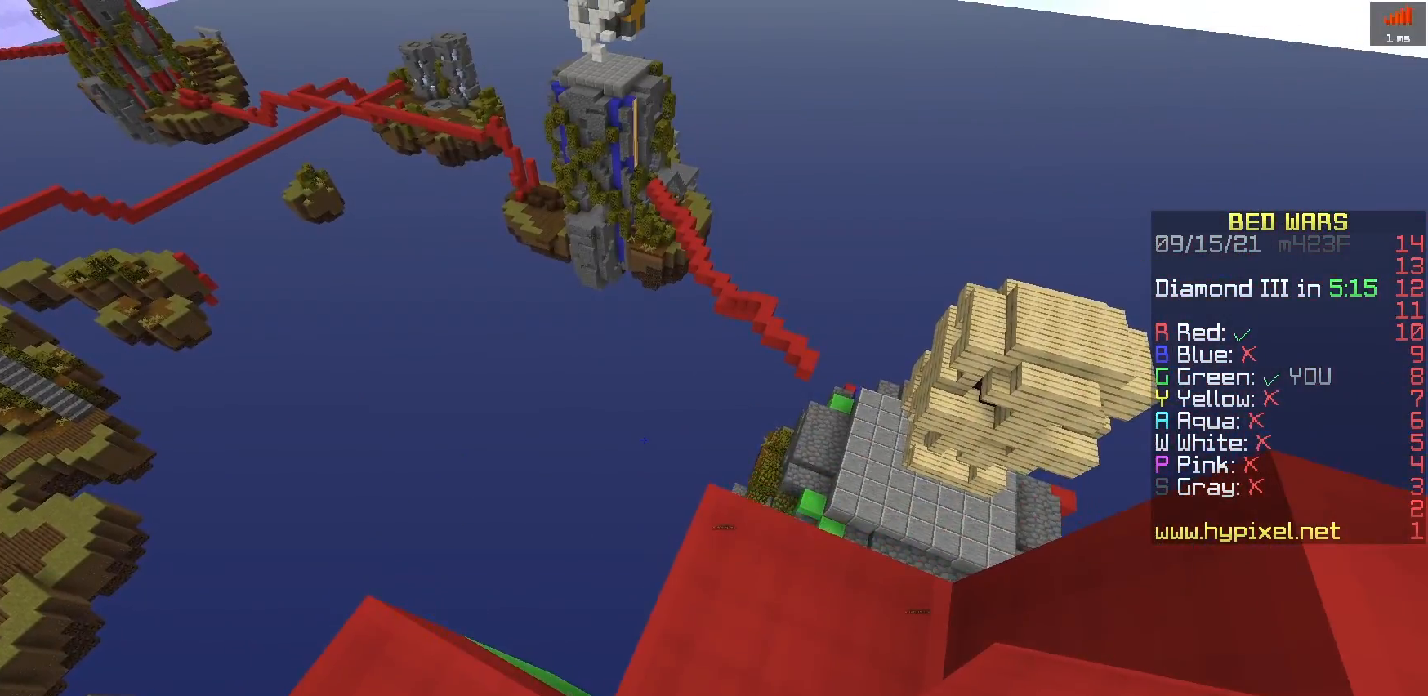
{"keys": [], "events": []}
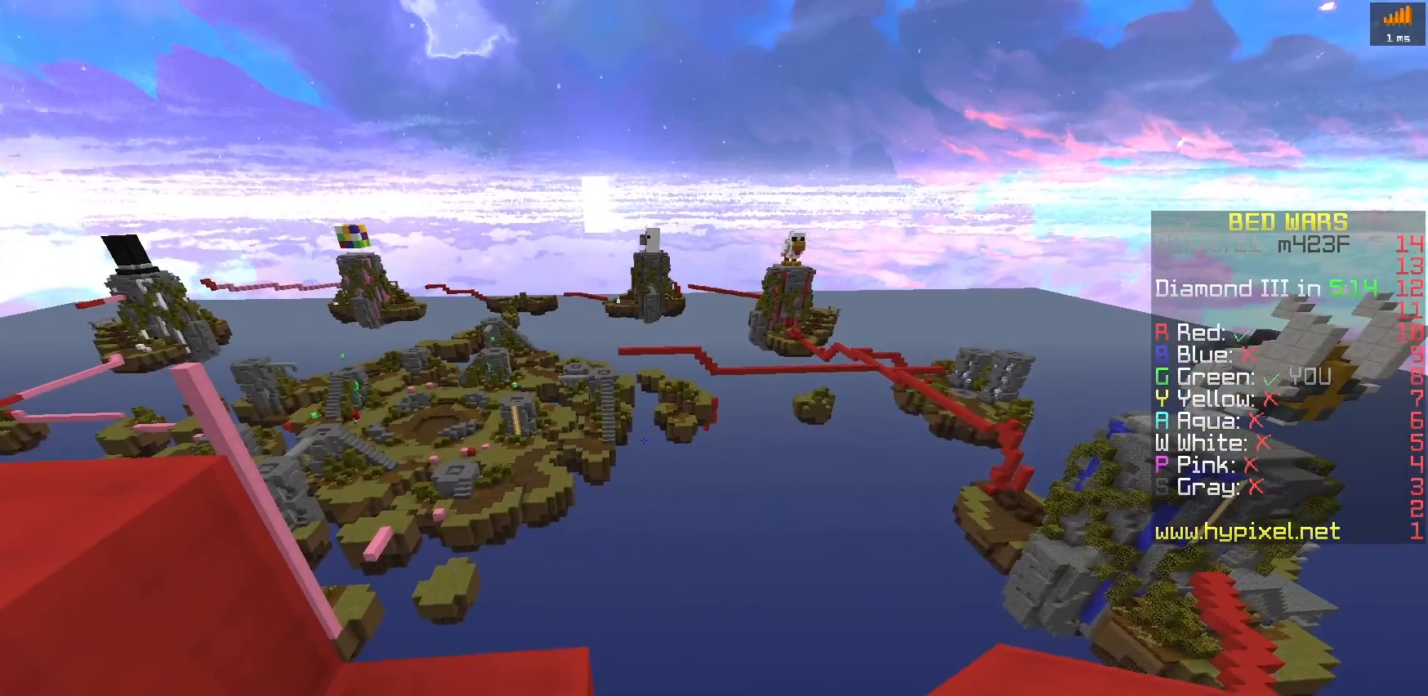
{"keys": [], "events": []}
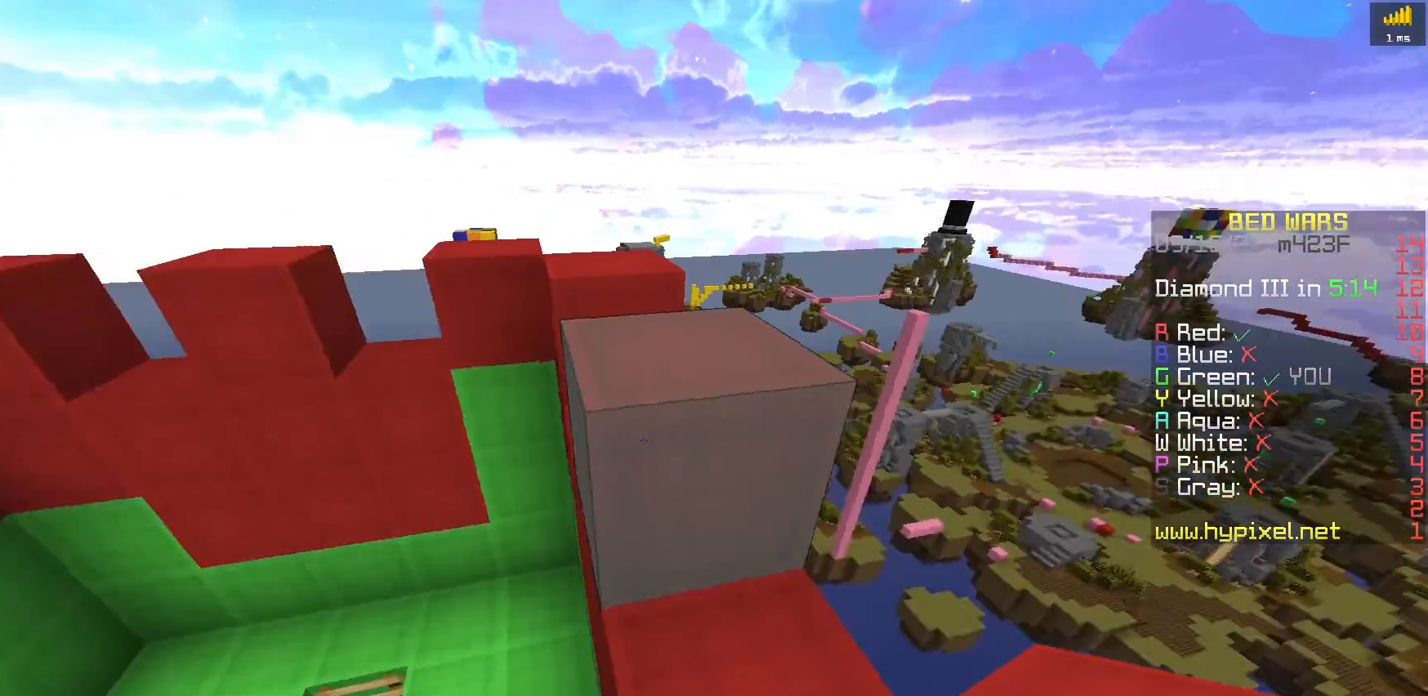
{"keys": ["space", "w"], "events": [[33, "w", "down"], [317, "space", "down"]]}
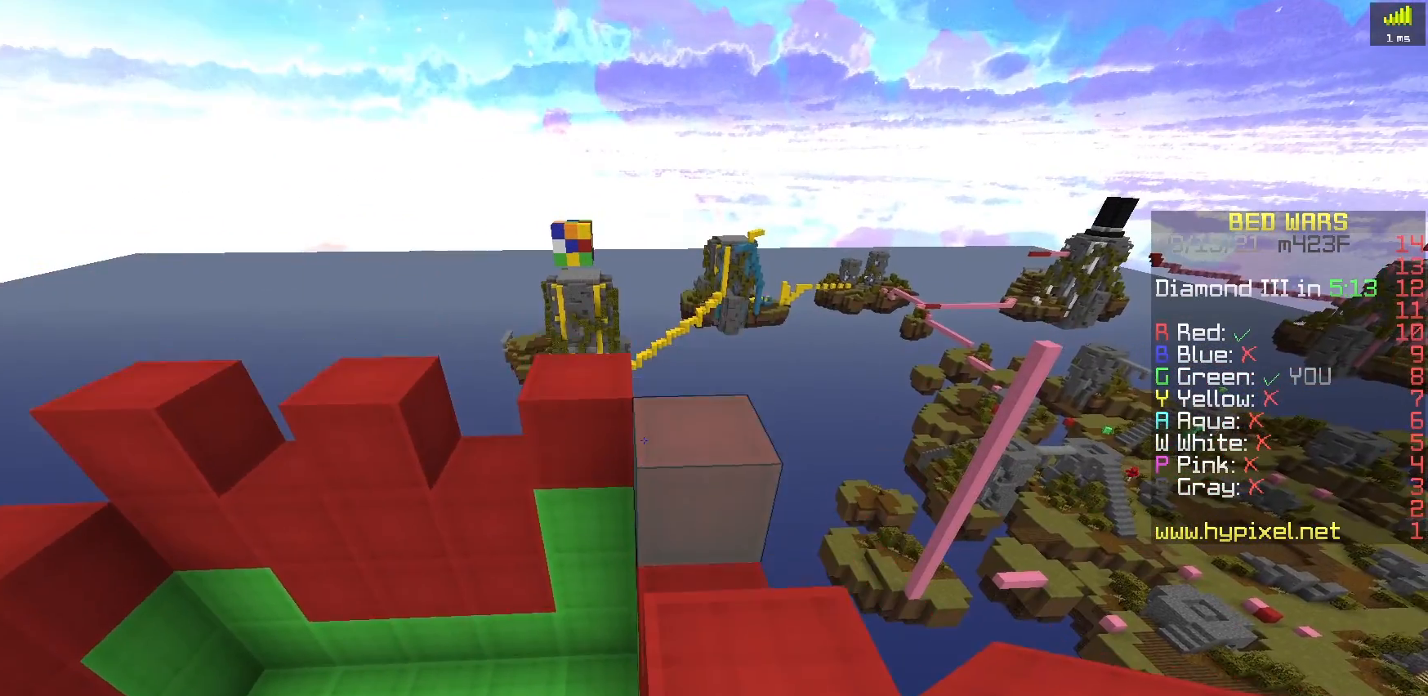
{"keys": ["space", "w"], "events": [[167, "space", "up"], [267, "space", "down"]]}
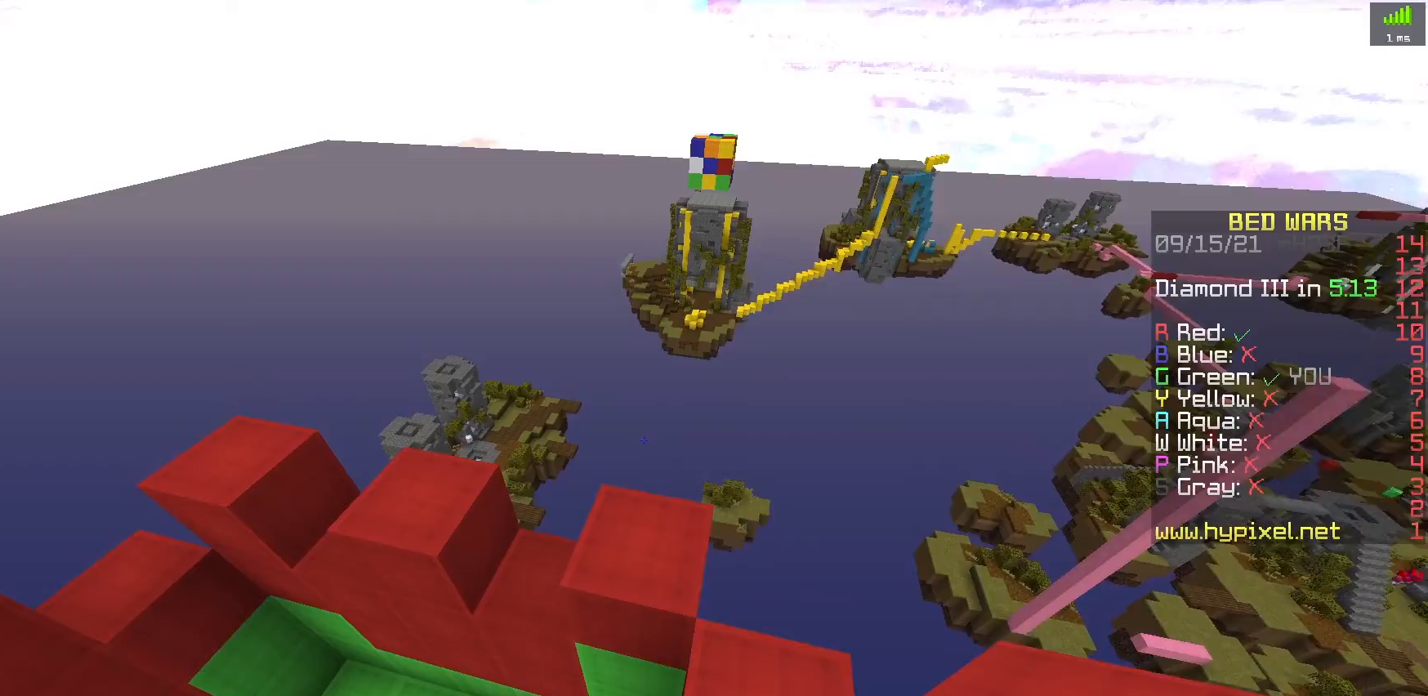
{"keys": [], "events": [[50, "a", "down"], [100, "space", "up"], [333, "w", "up"], [417, "a", "up"]]}
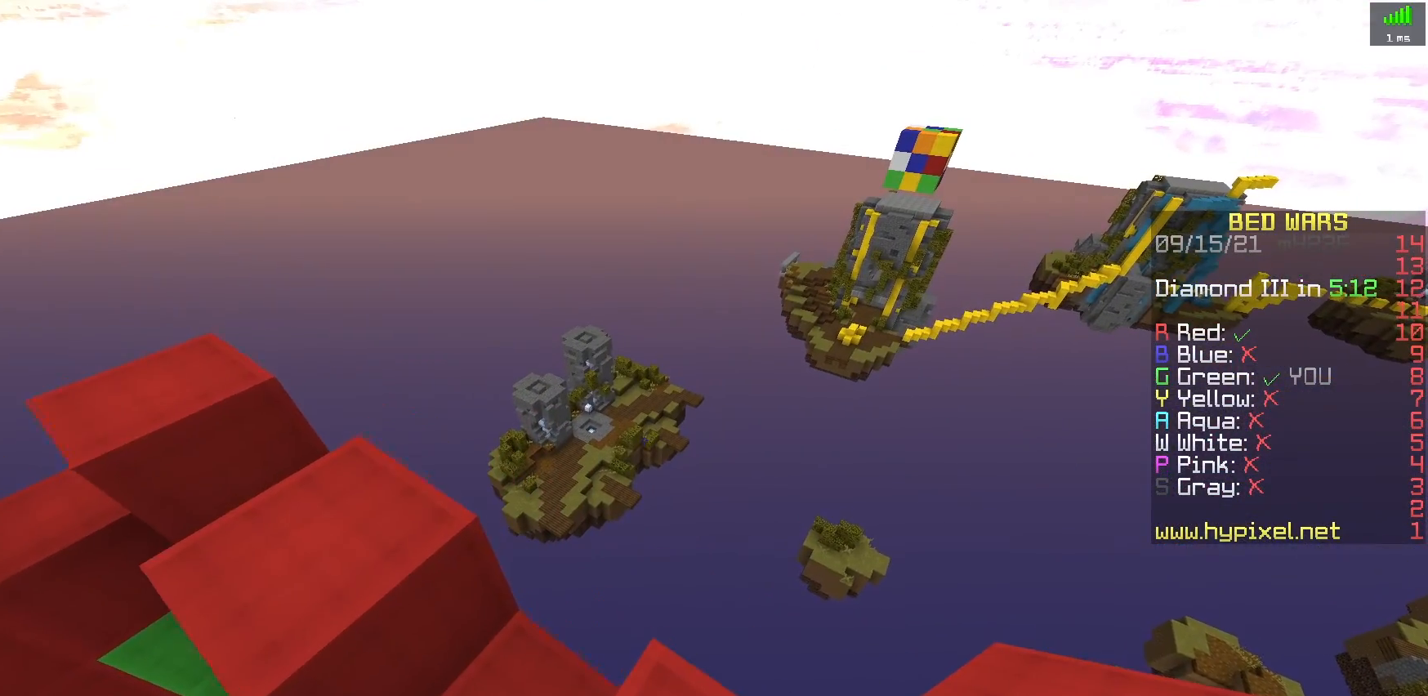
{"keys": [], "events": []}
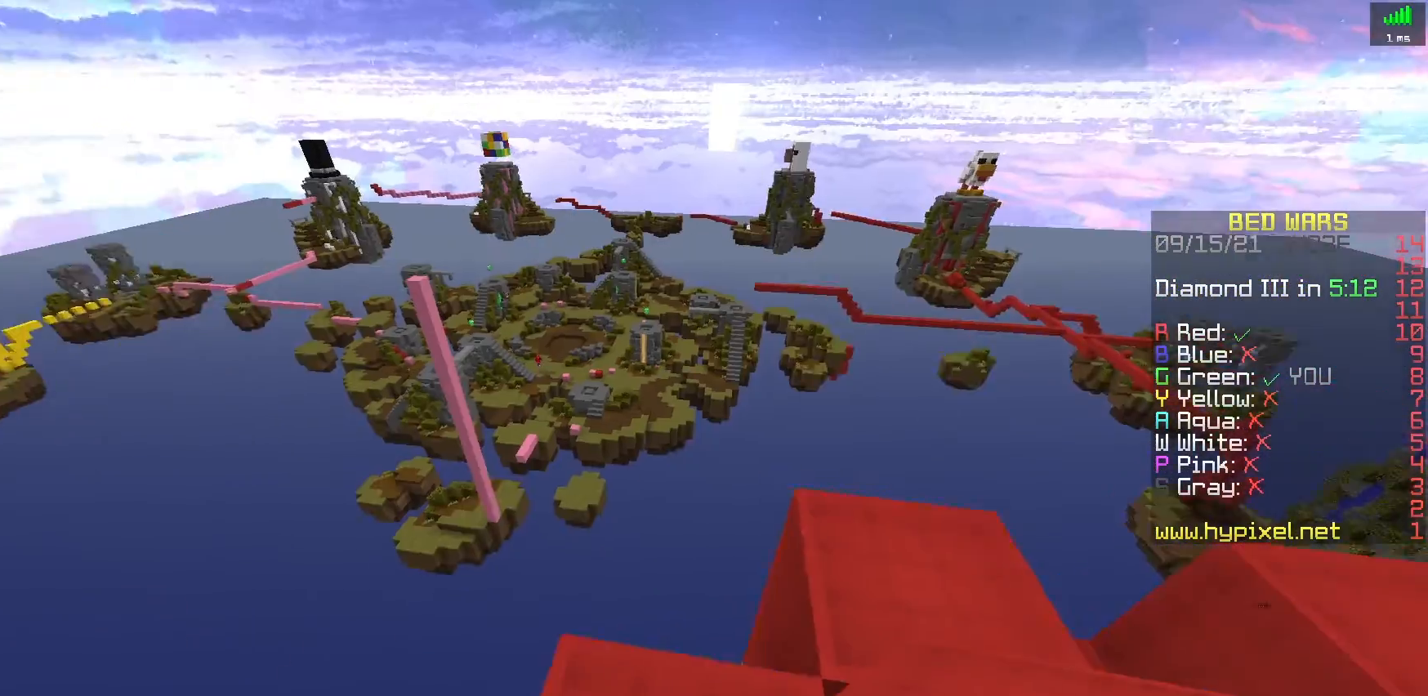
{"keys": [], "events": []}
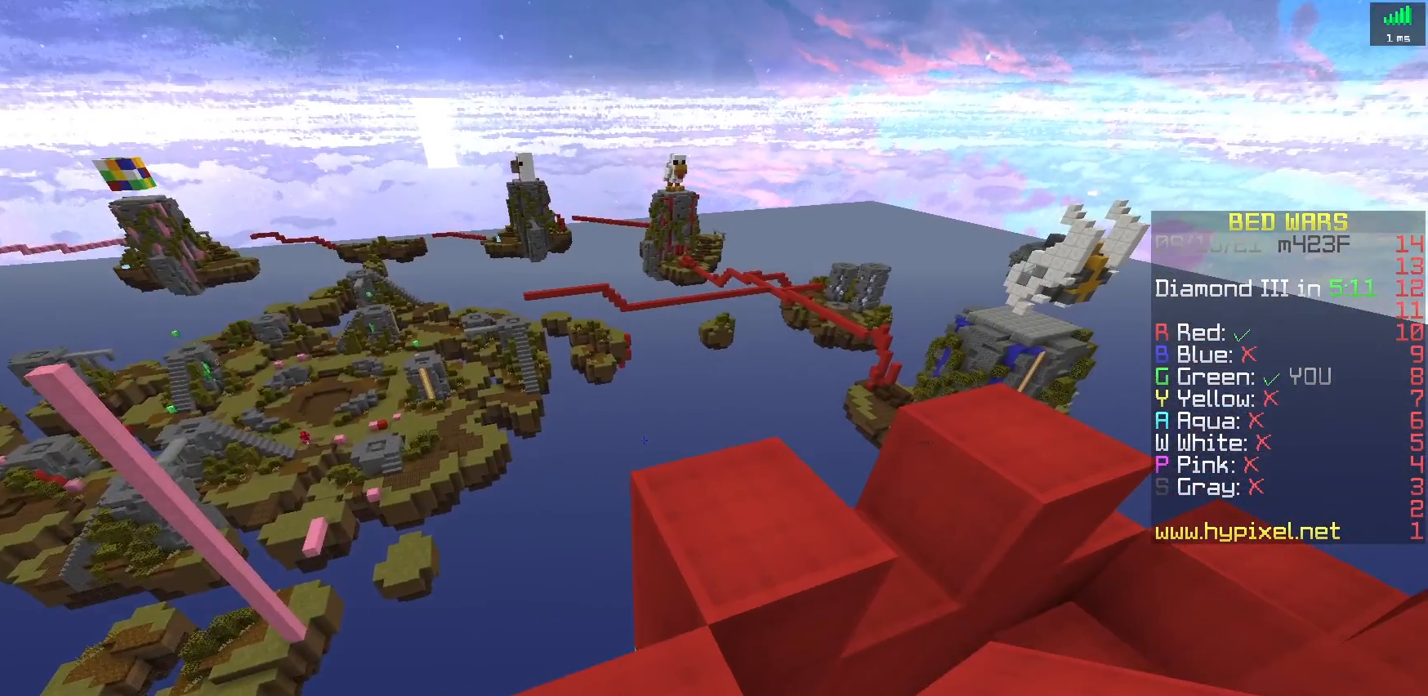
{"keys": [], "events": []}